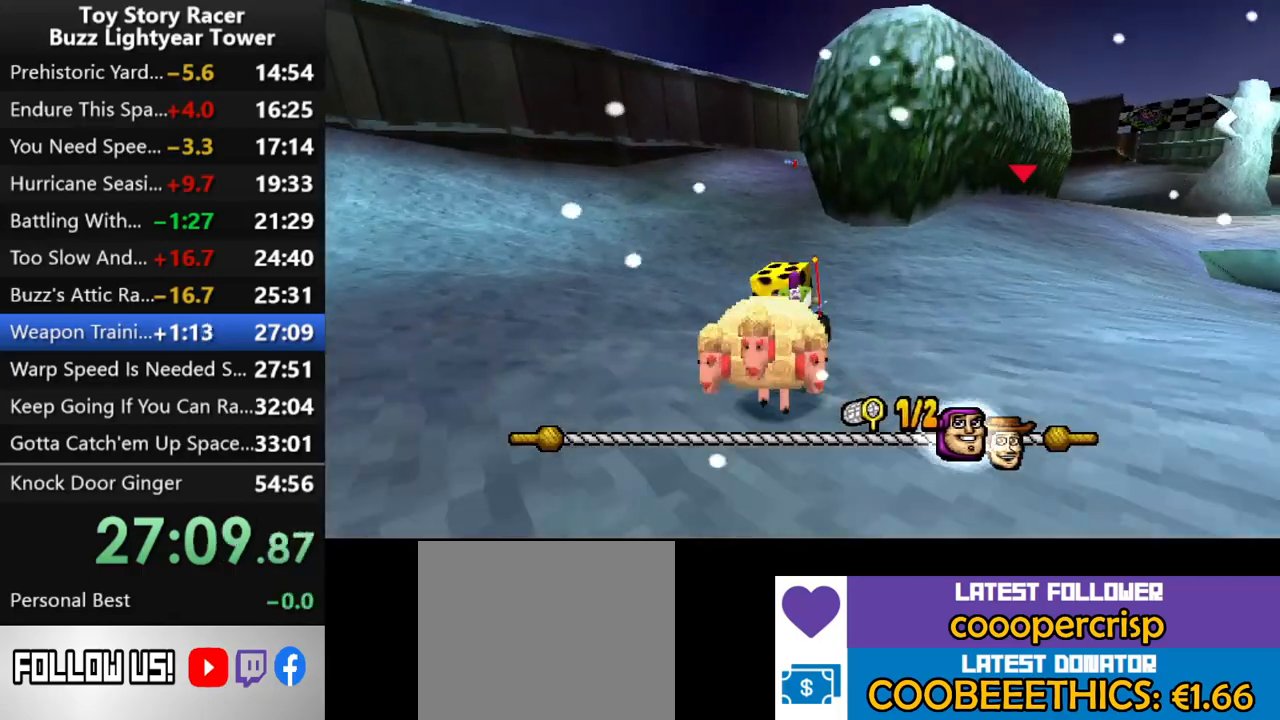
Gameplay with a controller (PlayStation layout); each line is a JSON object with the inputs held at the frame after it. "events" lists button and stick changes between this image and that frame as [ms after this image, input, new state], when the widget could be followed in between. Not read: L3 R2 R3.
{"buttons": ["CROSS"], "left_stick": "center", "right_stick": "center", "events": [[17, "DPAD_LEFT", "up"]]}
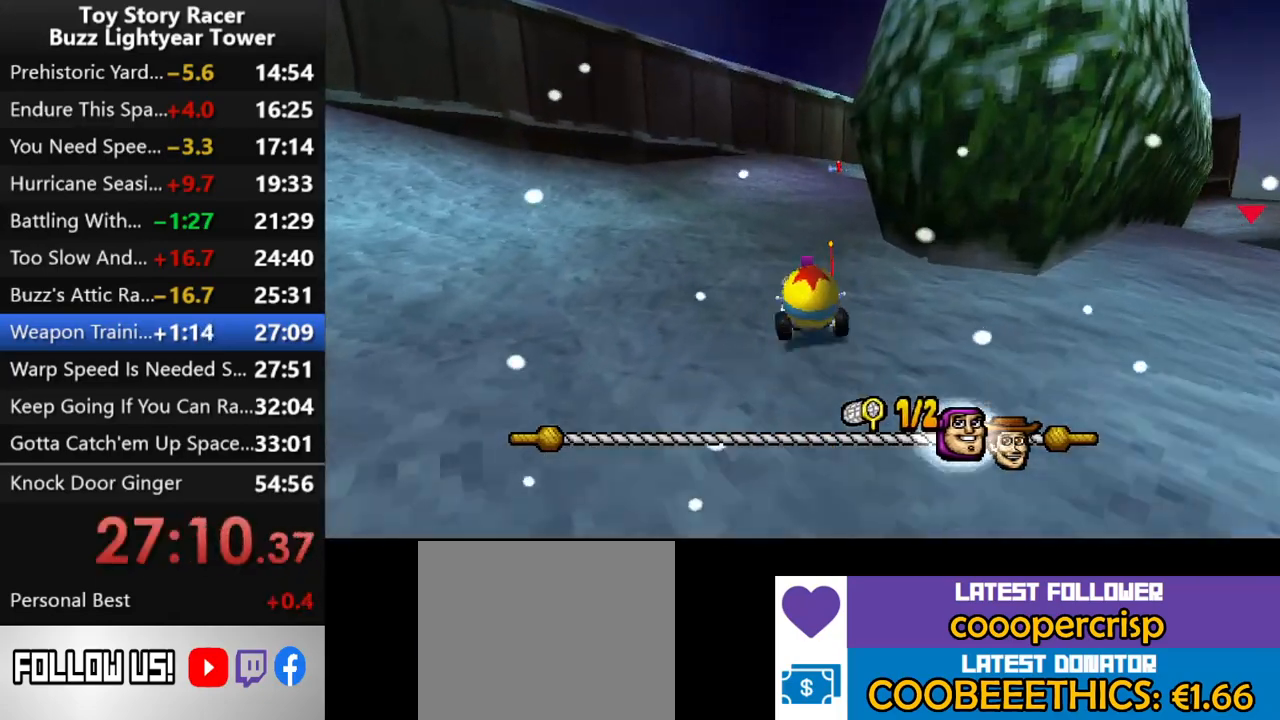
{"buttons": ["CROSS"], "left_stick": "center", "right_stick": "center", "events": [[67, "DPAD_RIGHT", "down"], [117, "DPAD_RIGHT", "up"], [267, "DPAD_RIGHT", "down"], [350, "DPAD_RIGHT", "up"]]}
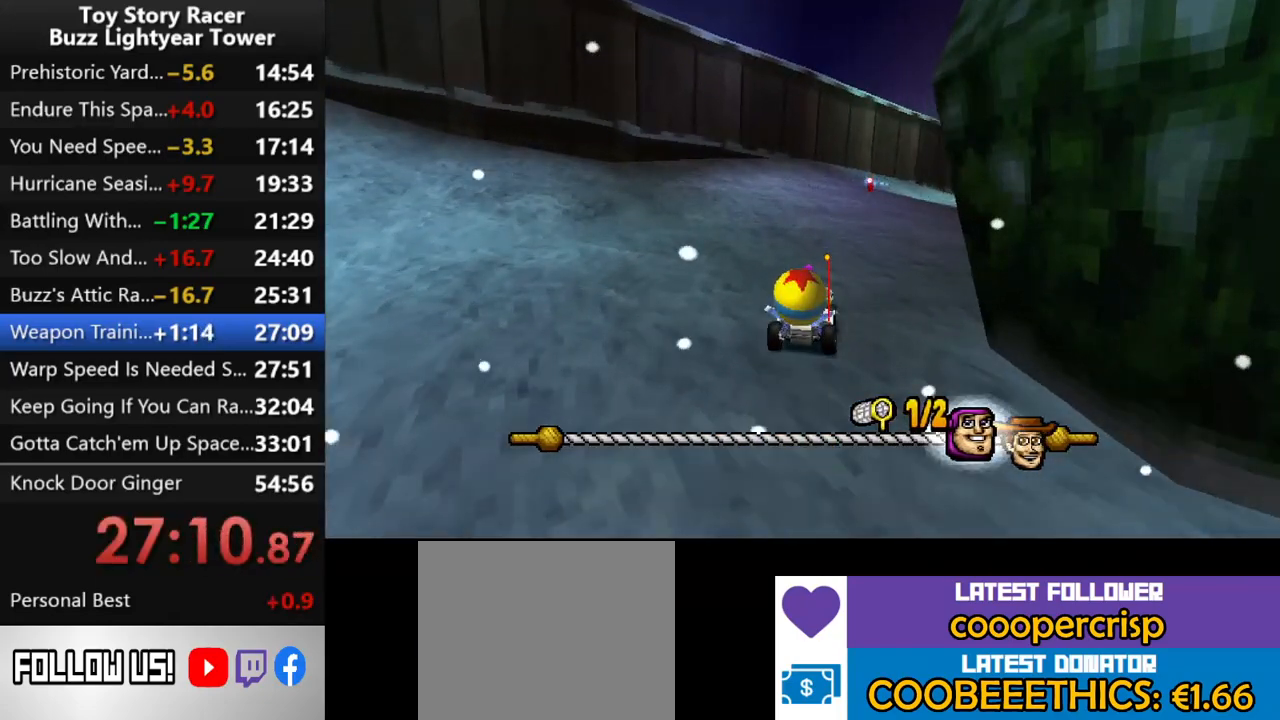
{"buttons": ["CROSS", "DPAD_RIGHT"], "left_stick": "center", "right_stick": "center", "events": [[500, "DPAD_RIGHT", "down"]]}
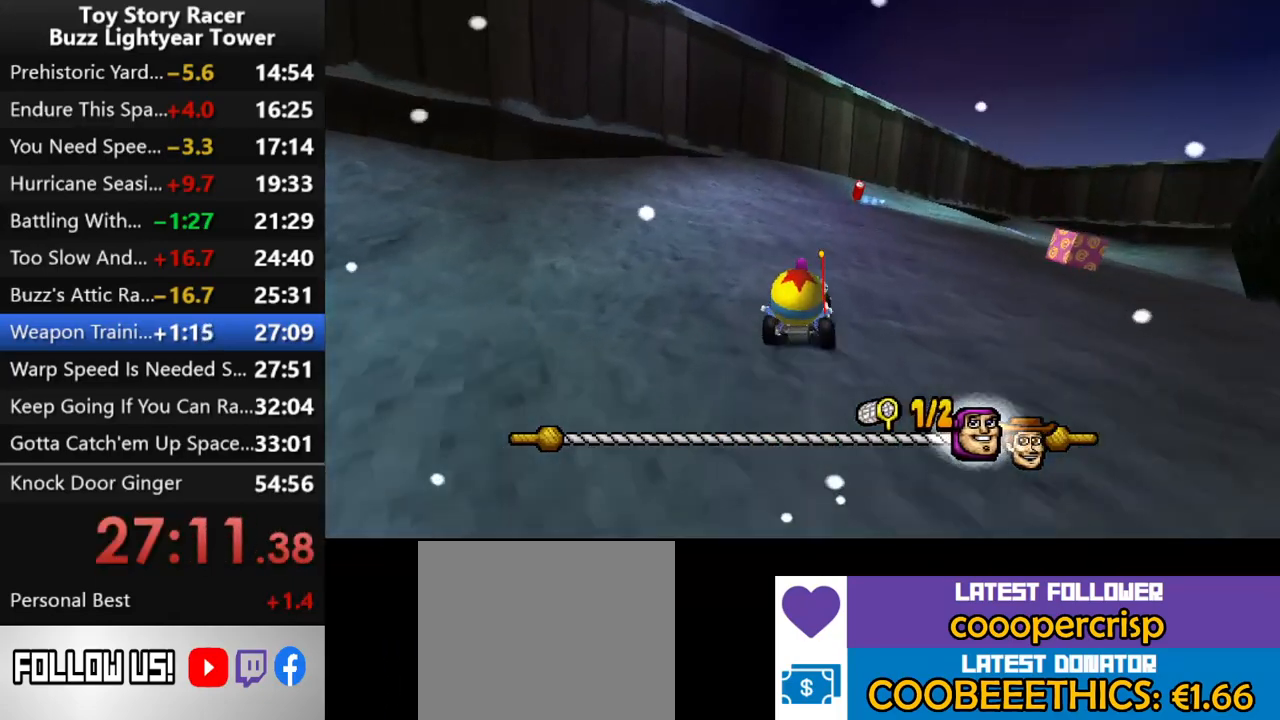
{"buttons": ["CROSS"], "left_stick": "center", "right_stick": "center", "events": [[183, "DPAD_RIGHT", "up"], [317, "DPAD_RIGHT", "down"], [483, "DPAD_RIGHT", "up"]]}
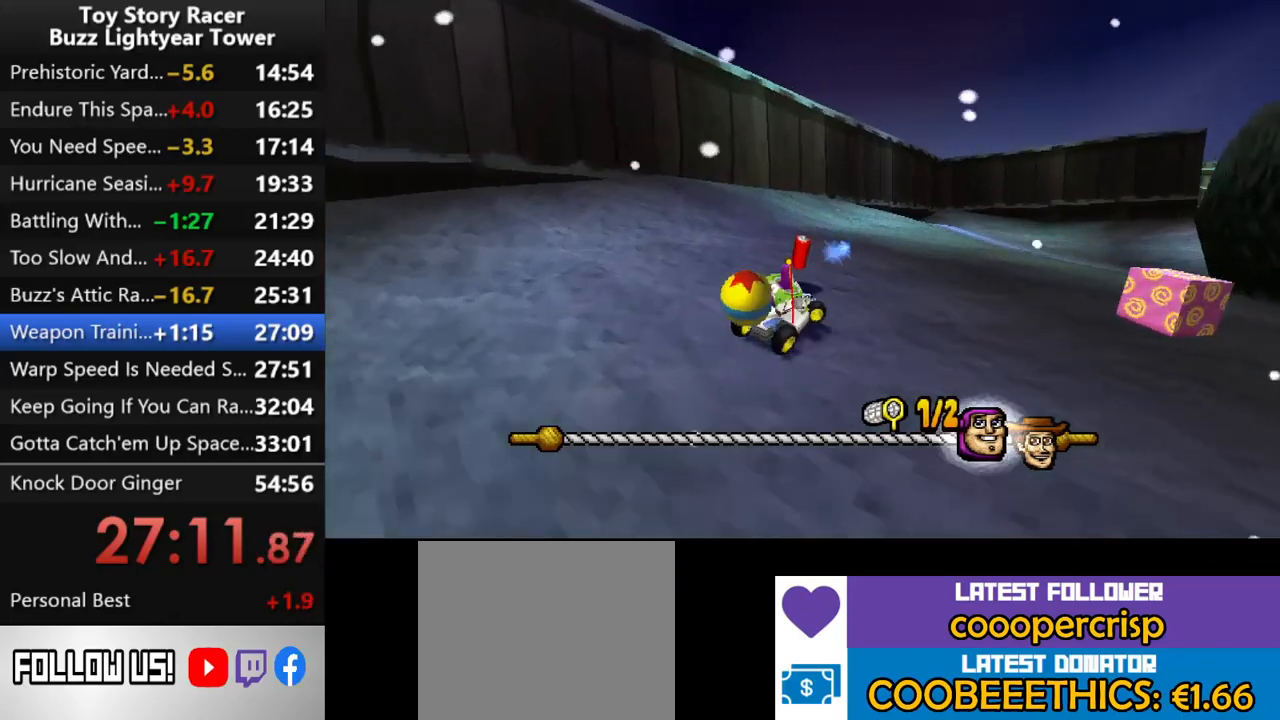
{"buttons": ["CROSS"], "left_stick": "center", "right_stick": "center", "events": [[217, "DPAD_RIGHT", "down"], [350, "DPAD_RIGHT", "up"]]}
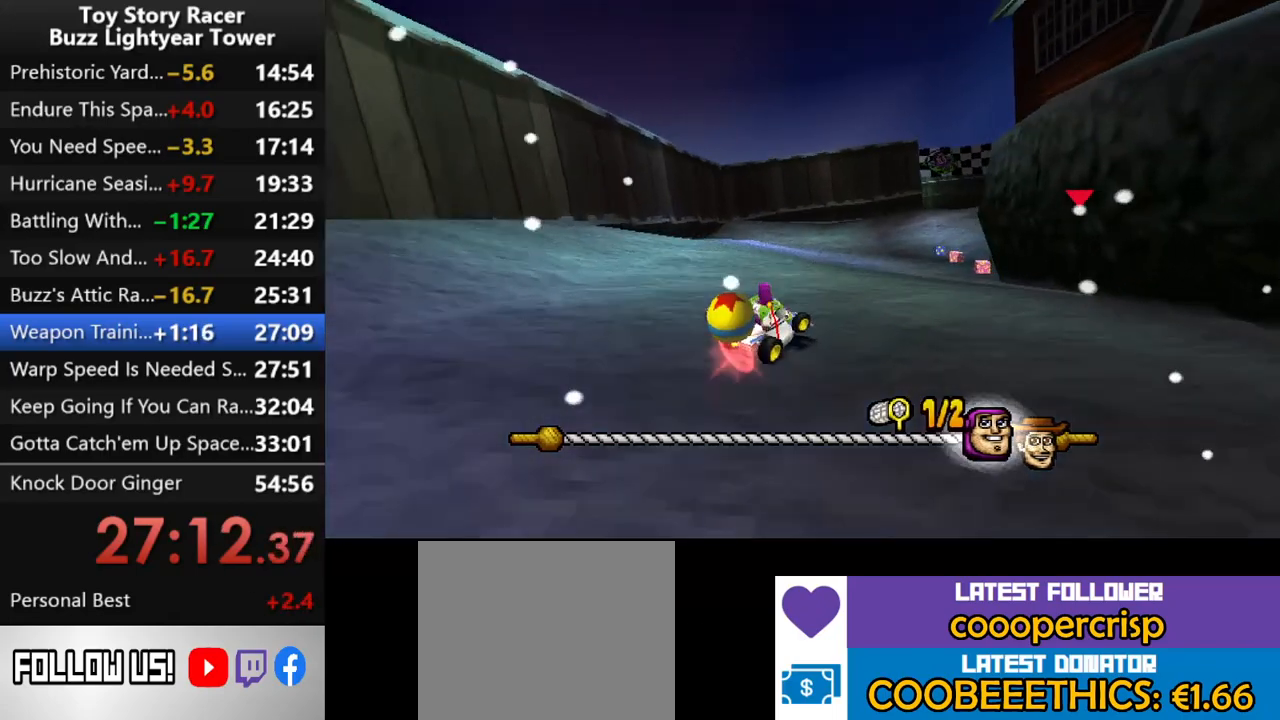
{"buttons": ["CROSS"], "left_stick": "center", "right_stick": "center", "events": [[83, "DPAD_RIGHT", "down"], [283, "DPAD_RIGHT", "up"]]}
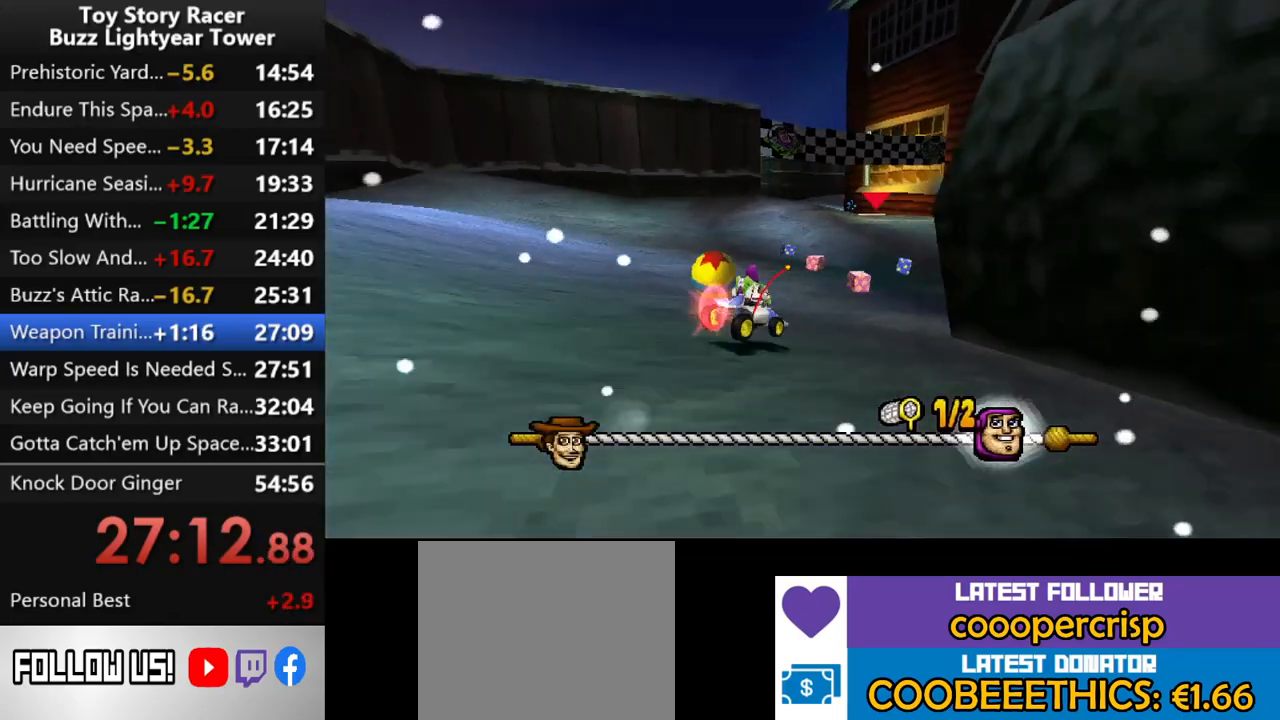
{"buttons": ["CROSS"], "left_stick": "center", "right_stick": "center", "events": [[83, "DPAD_LEFT", "down"], [433, "DPAD_LEFT", "up"]]}
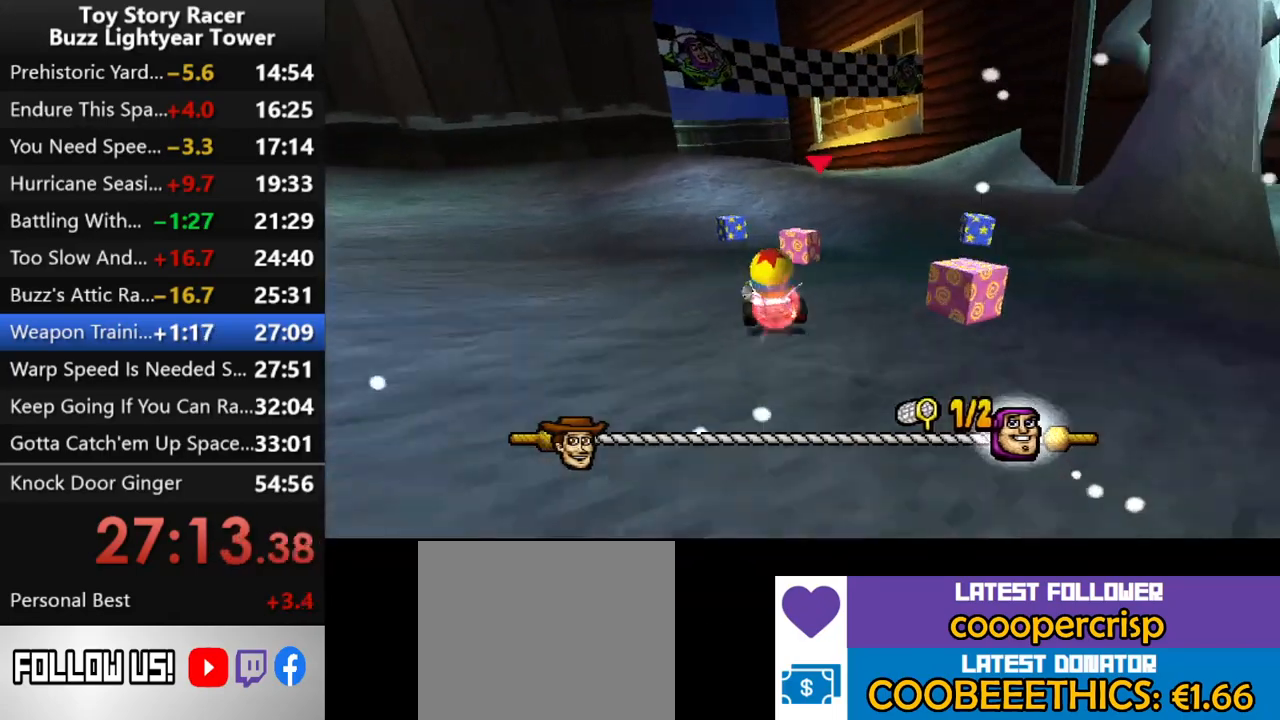
{"buttons": ["CROSS"], "left_stick": "center", "right_stick": "center", "events": [[17, "R1", "down"], [117, "DPAD_RIGHT", "down"], [183, "R1", "up"], [267, "DPAD_RIGHT", "up"], [283, "DPAD_RIGHT", "down"], [317, "DPAD_RIGHT", "up"]]}
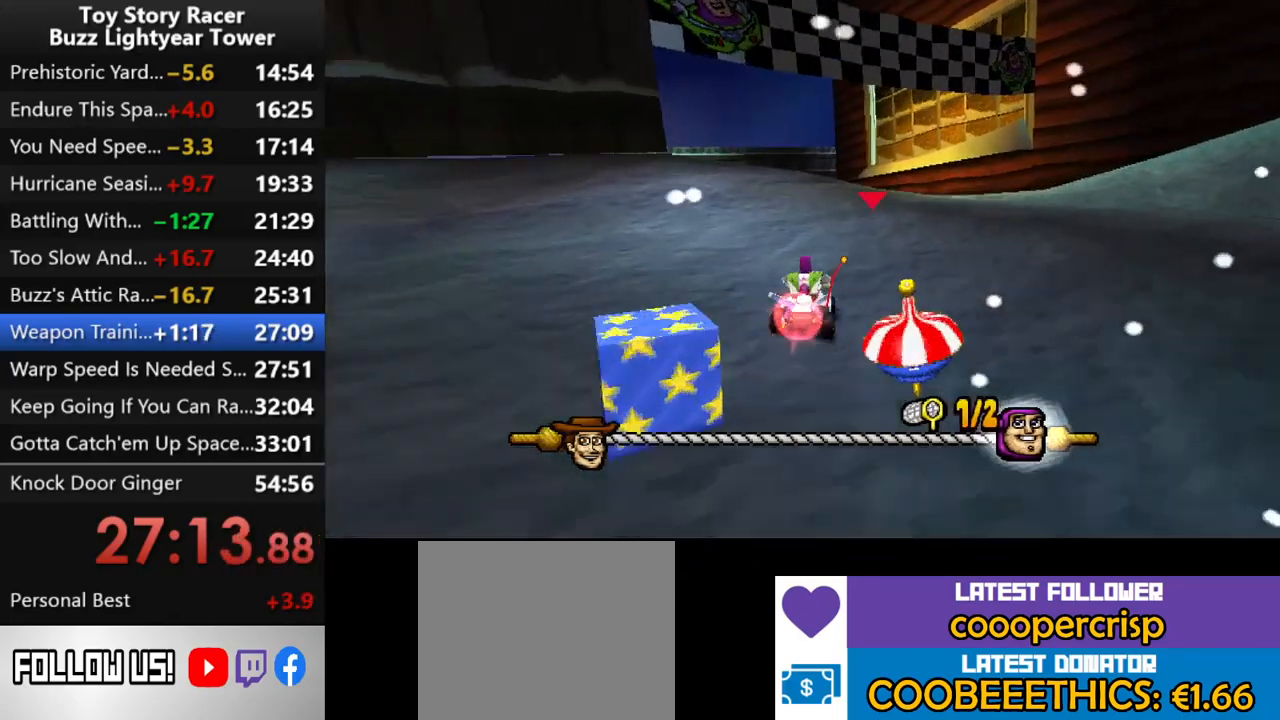
{"buttons": ["CROSS"], "left_stick": "center", "right_stick": "center", "events": []}
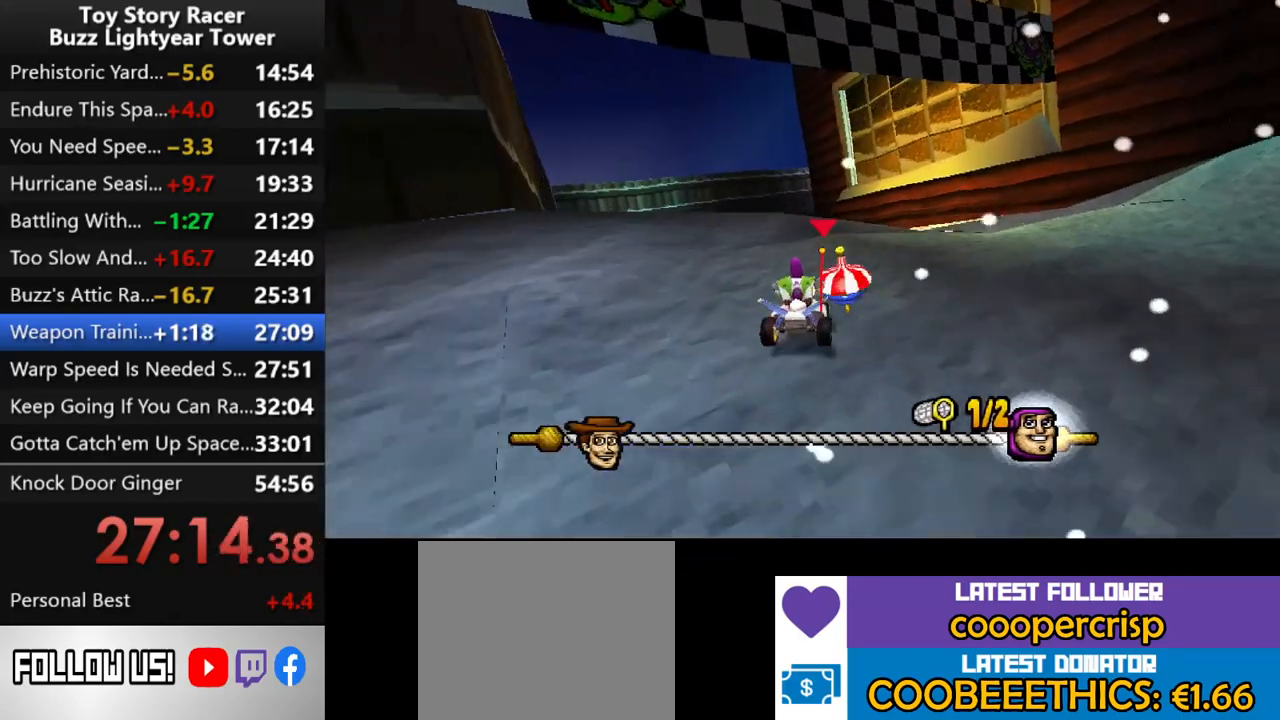
{"buttons": ["CROSS"], "left_stick": "center", "right_stick": "center", "events": [[33, "DPAD_LEFT", "down"], [133, "DPAD_LEFT", "up"]]}
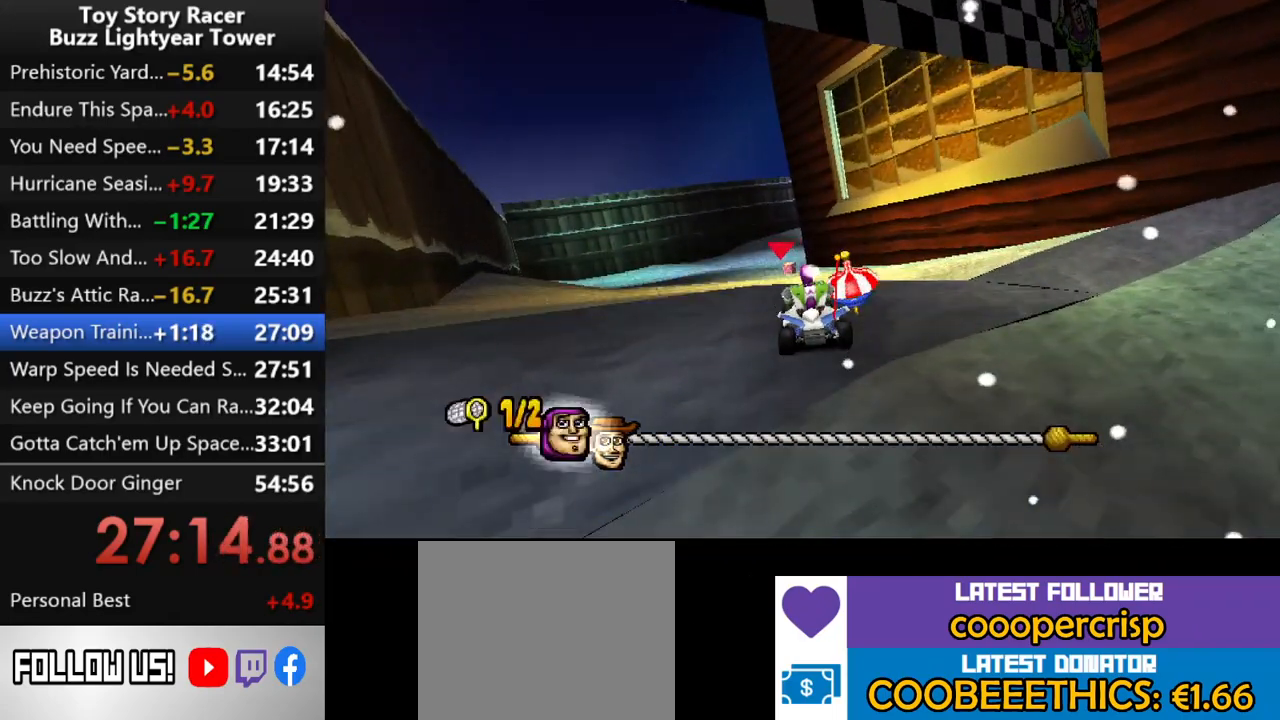
{"buttons": ["CROSS"], "left_stick": "center", "right_stick": "center", "events": []}
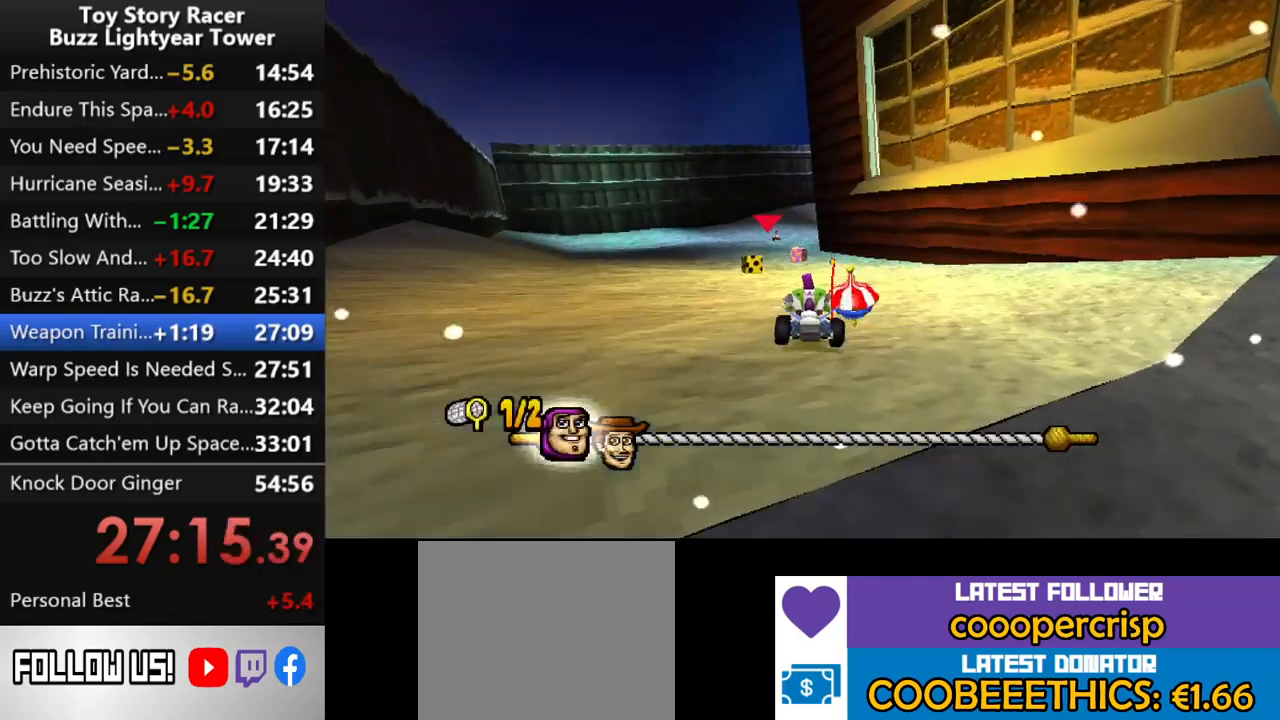
{"buttons": ["CROSS"], "left_stick": "center", "right_stick": "center", "events": []}
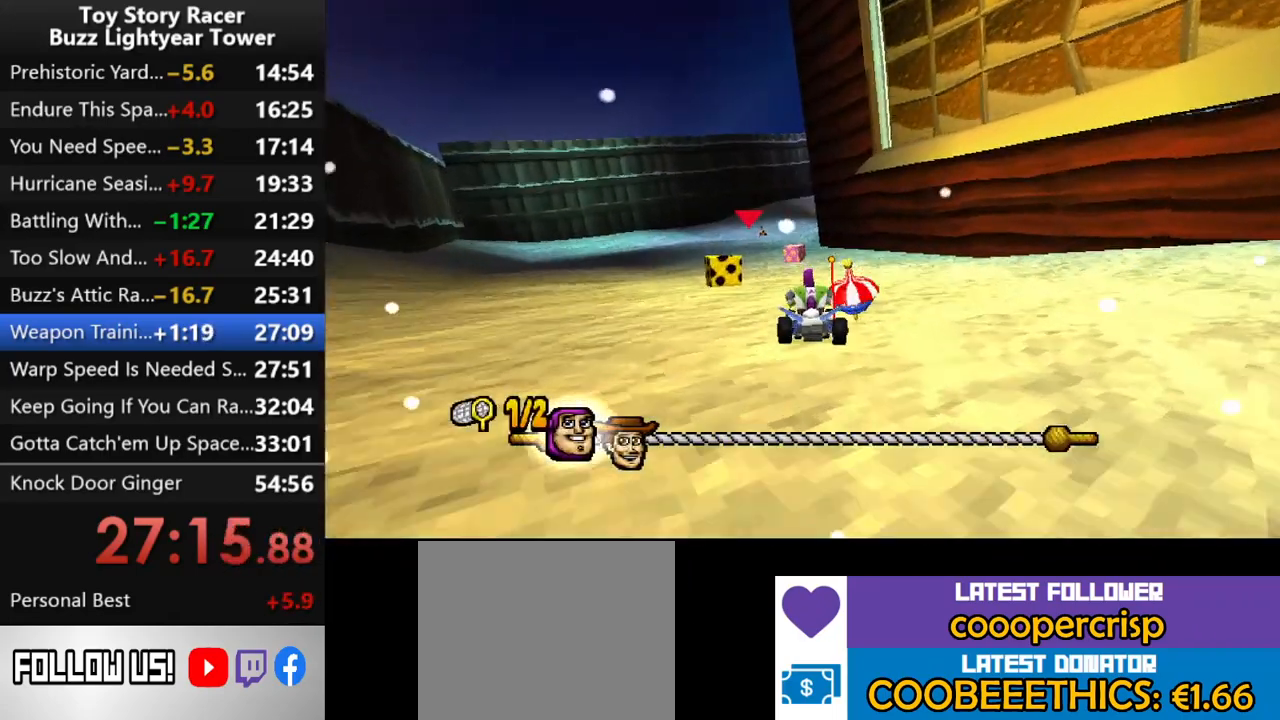
{"buttons": ["CROSS"], "left_stick": "center", "right_stick": "center", "events": [[350, "DPAD_LEFT", "down"], [433, "DPAD_LEFT", "up"]]}
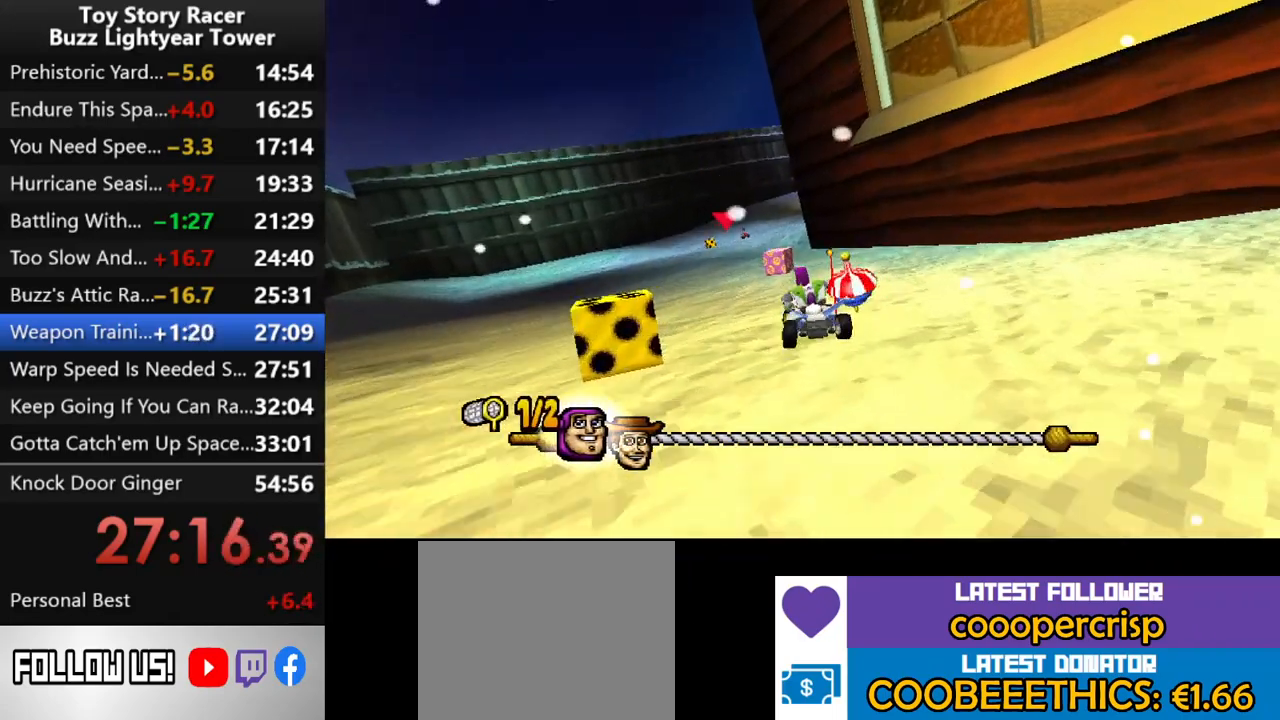
{"buttons": ["CROSS"], "left_stick": "center", "right_stick": "center", "events": []}
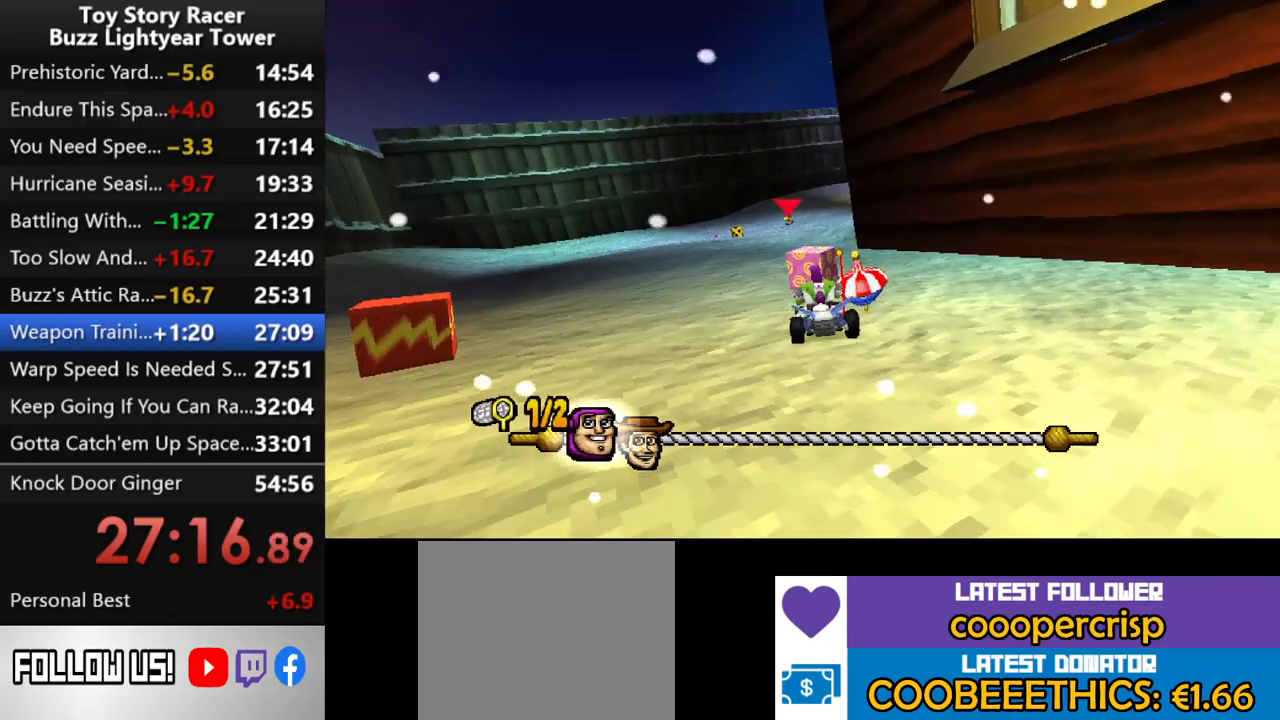
{"buttons": ["CROSS"], "left_stick": "center", "right_stick": "center", "events": [[150, "R1", "down"], [300, "DPAD_RIGHT", "down"], [350, "R1", "up"], [417, "DPAD_RIGHT", "up"]]}
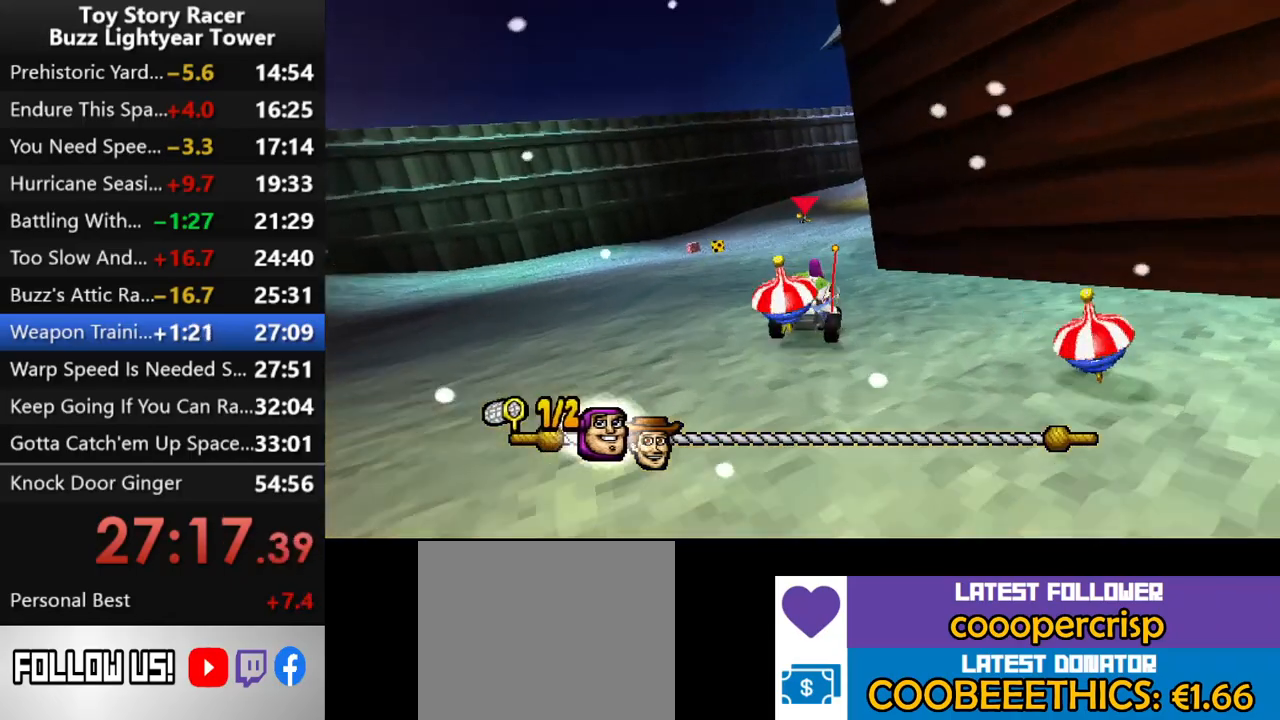
{"buttons": ["CROSS", "DPAD_LEFT"], "left_stick": "center", "right_stick": "center", "events": [[500, "DPAD_LEFT", "down"]]}
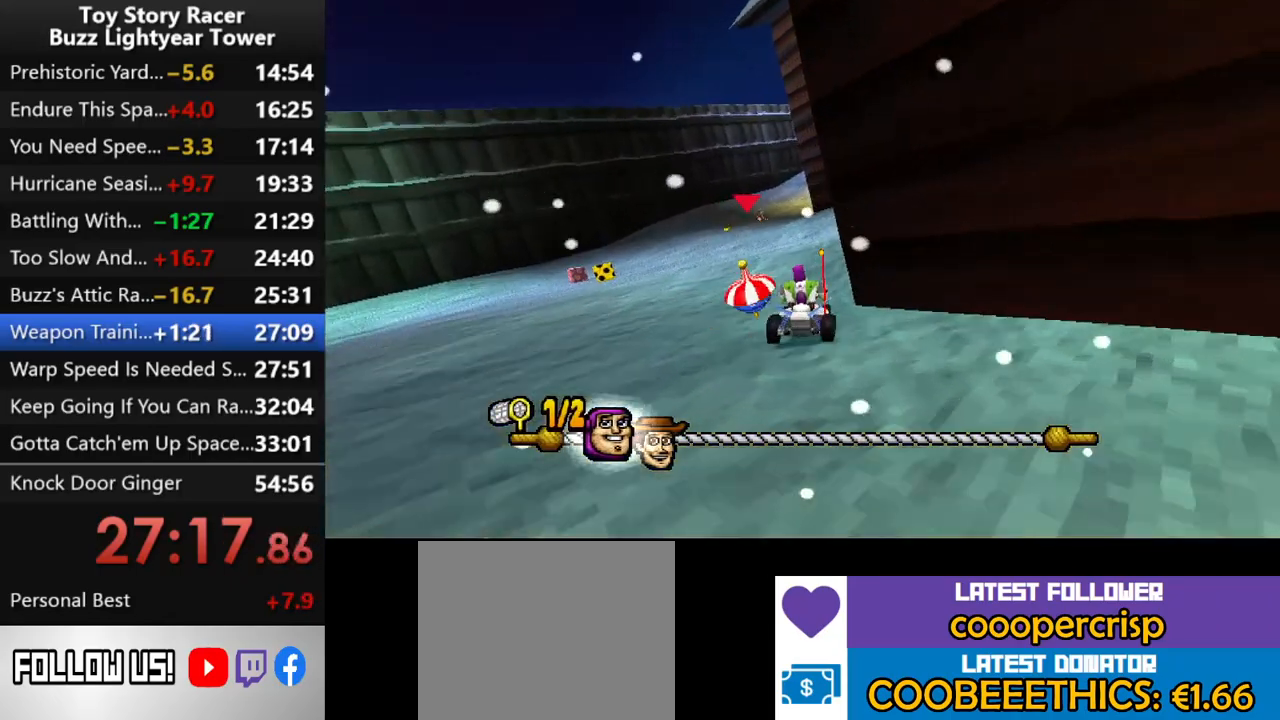
{"buttons": ["CROSS"], "left_stick": "center", "right_stick": "center", "events": [[100, "DPAD_LEFT", "up"]]}
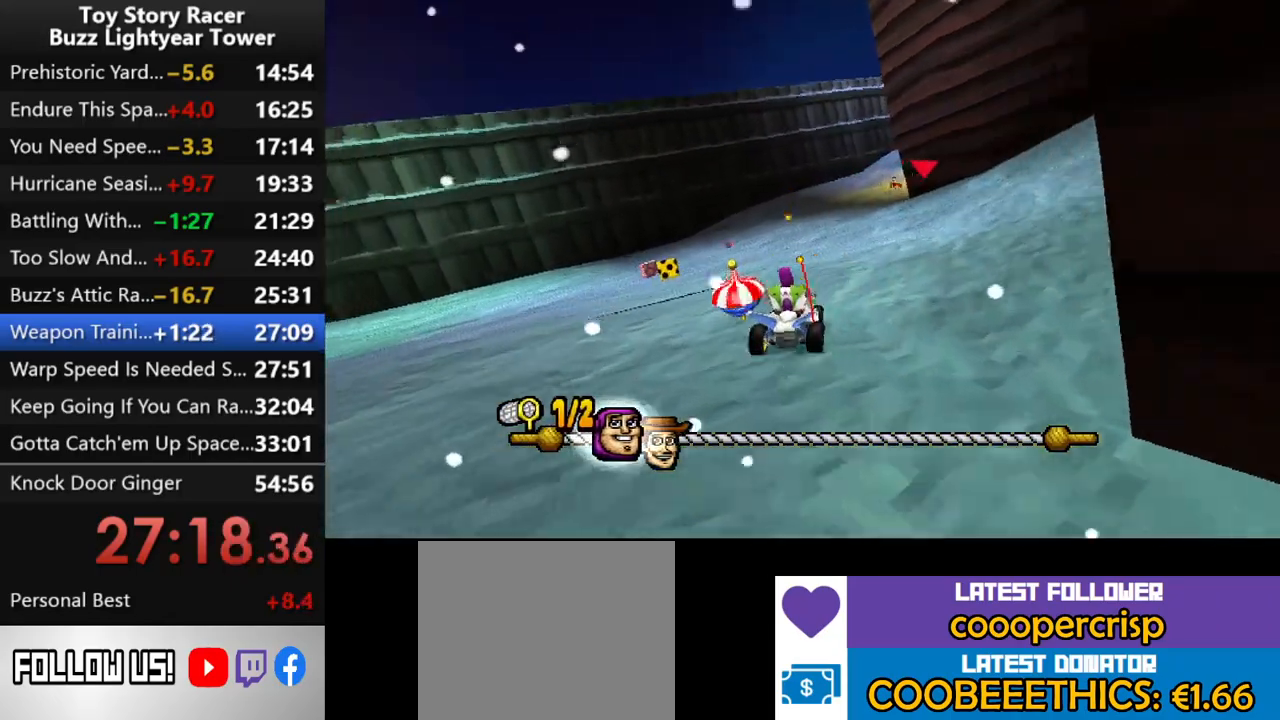
{"buttons": ["CROSS"], "left_stick": "center", "right_stick": "center", "events": []}
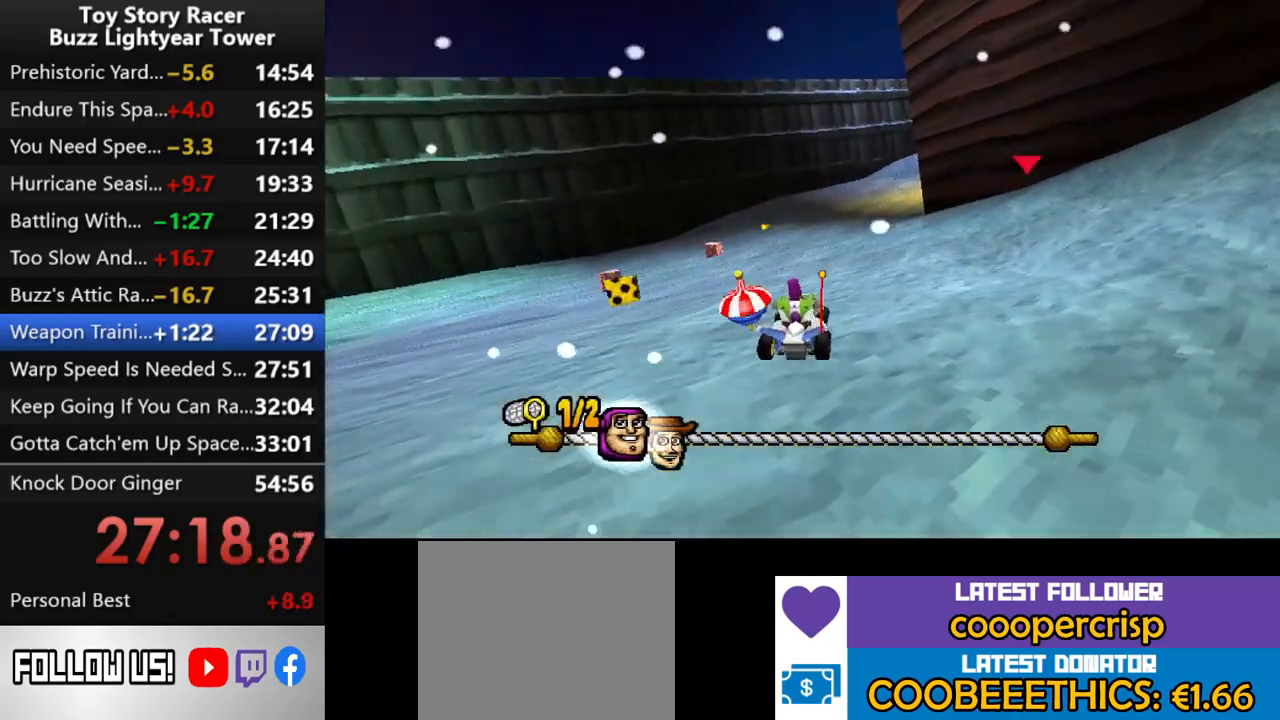
{"buttons": ["CROSS"], "left_stick": "center", "right_stick": "center", "events": []}
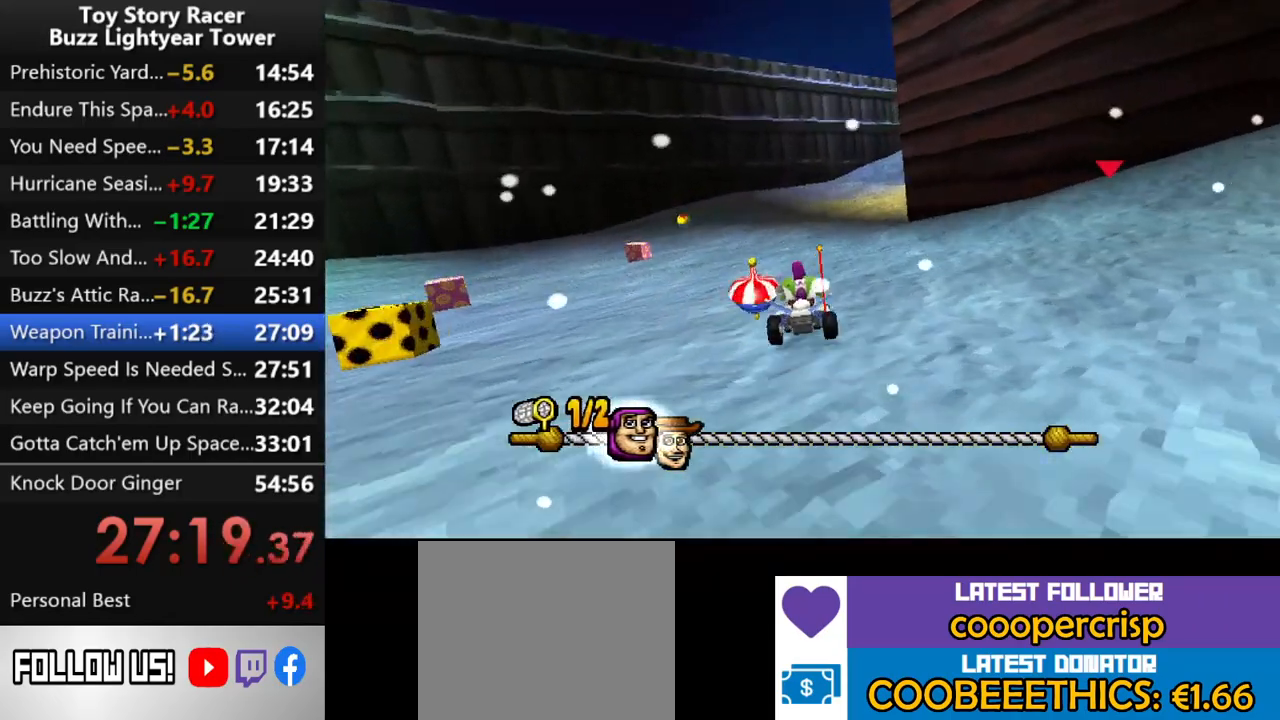
{"buttons": ["CROSS"], "left_stick": "center", "right_stick": "center", "events": [[300, "DPAD_RIGHT", "down"], [417, "DPAD_RIGHT", "up"]]}
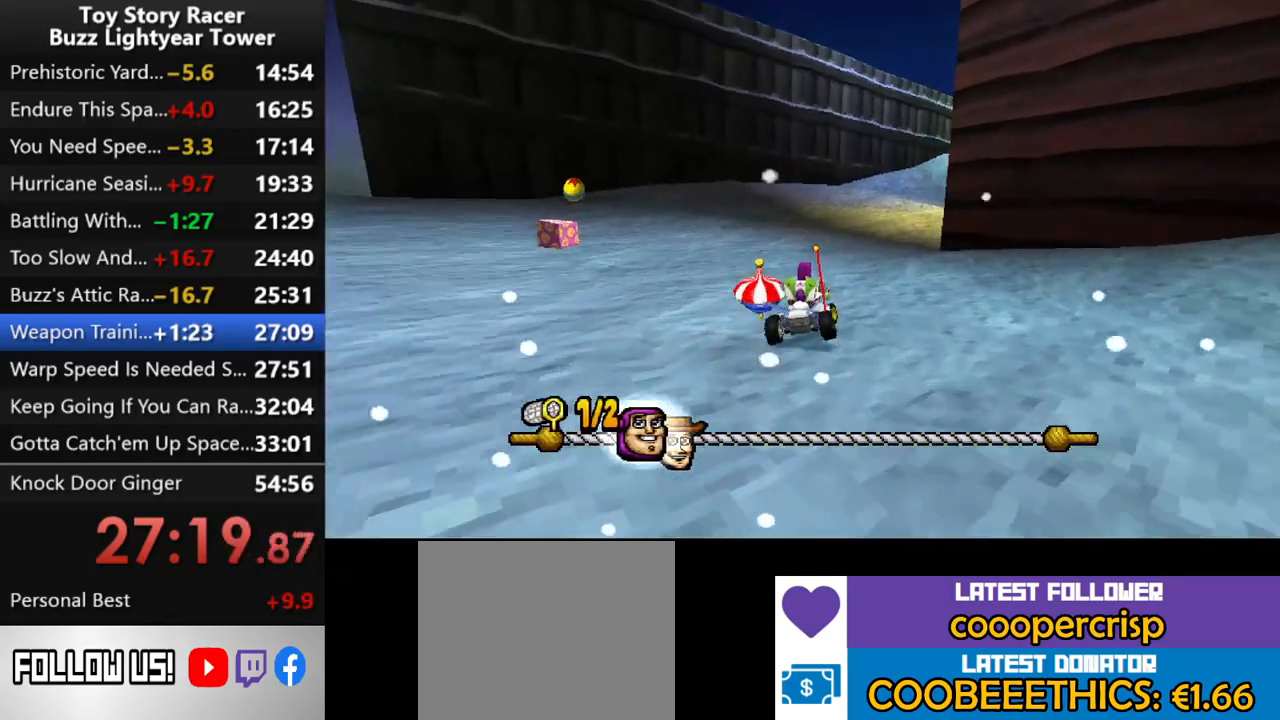
{"buttons": ["CROSS"], "left_stick": "center", "right_stick": "center", "events": [[150, "DPAD_RIGHT", "down"], [250, "DPAD_RIGHT", "up"]]}
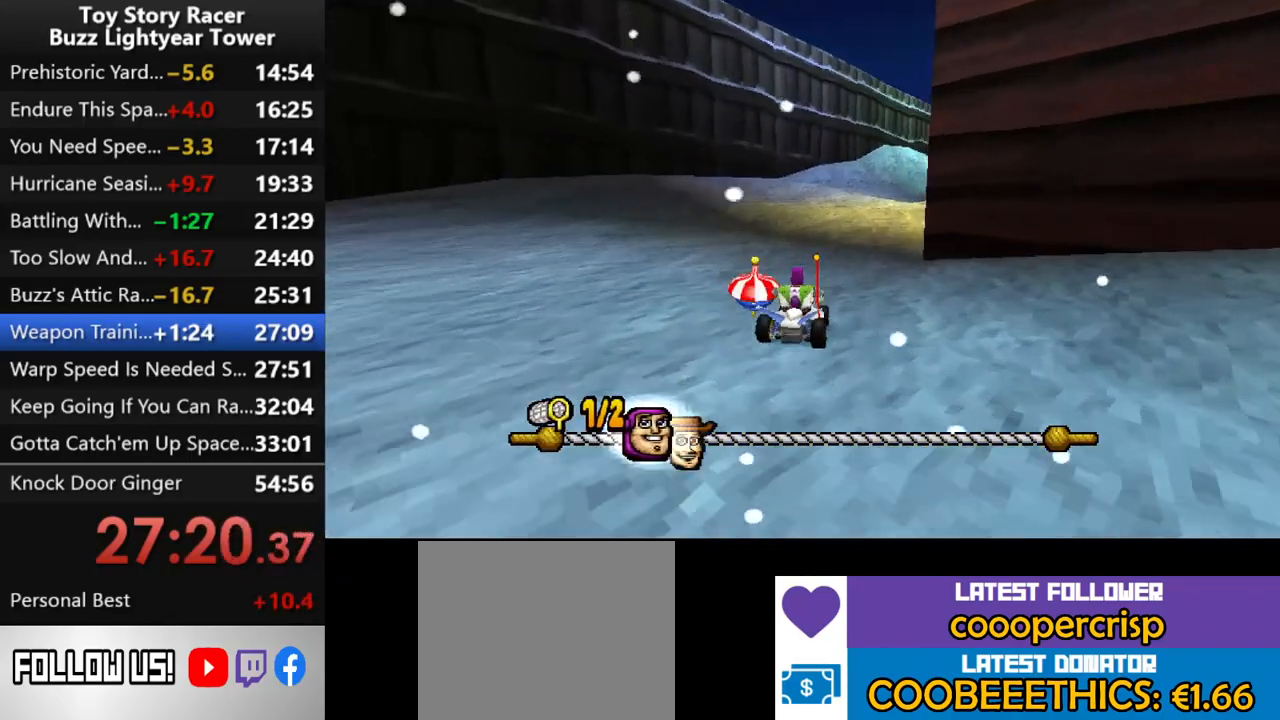
{"buttons": ["CROSS"], "left_stick": "center", "right_stick": "center", "events": [[200, "DPAD_RIGHT", "down"], [317, "DPAD_RIGHT", "up"]]}
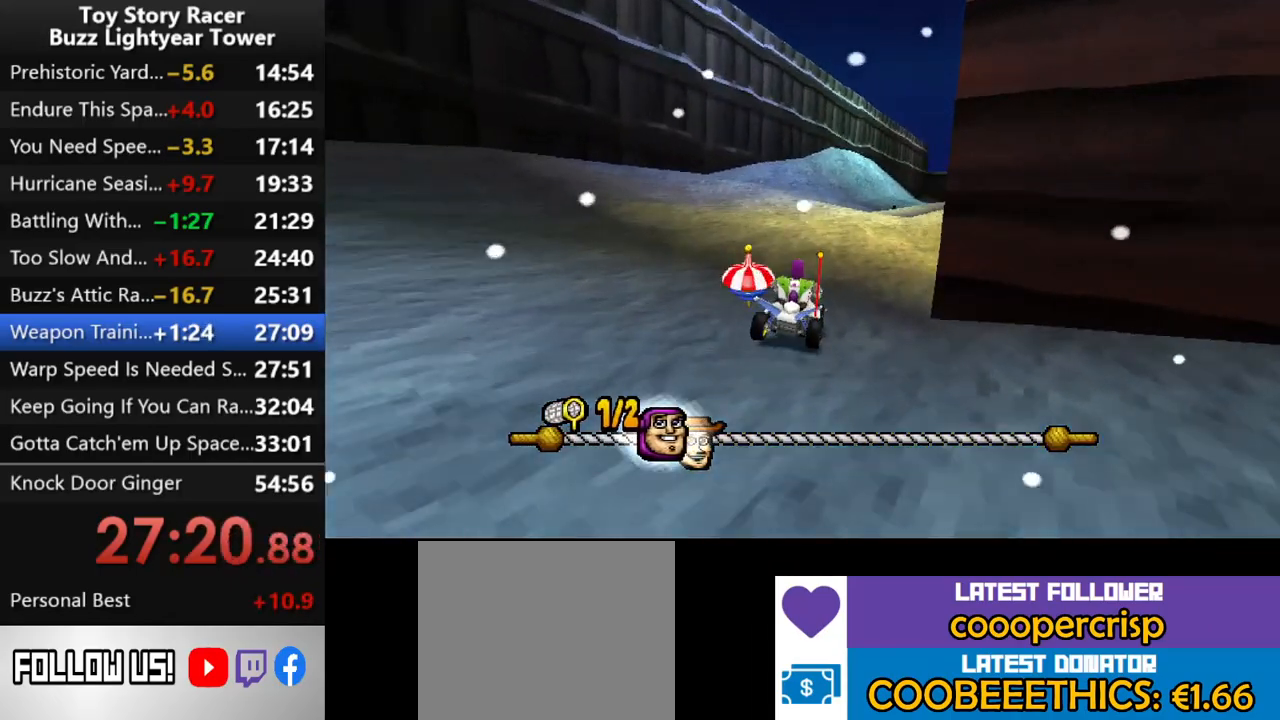
{"buttons": ["CROSS"], "left_stick": "center", "right_stick": "center", "events": []}
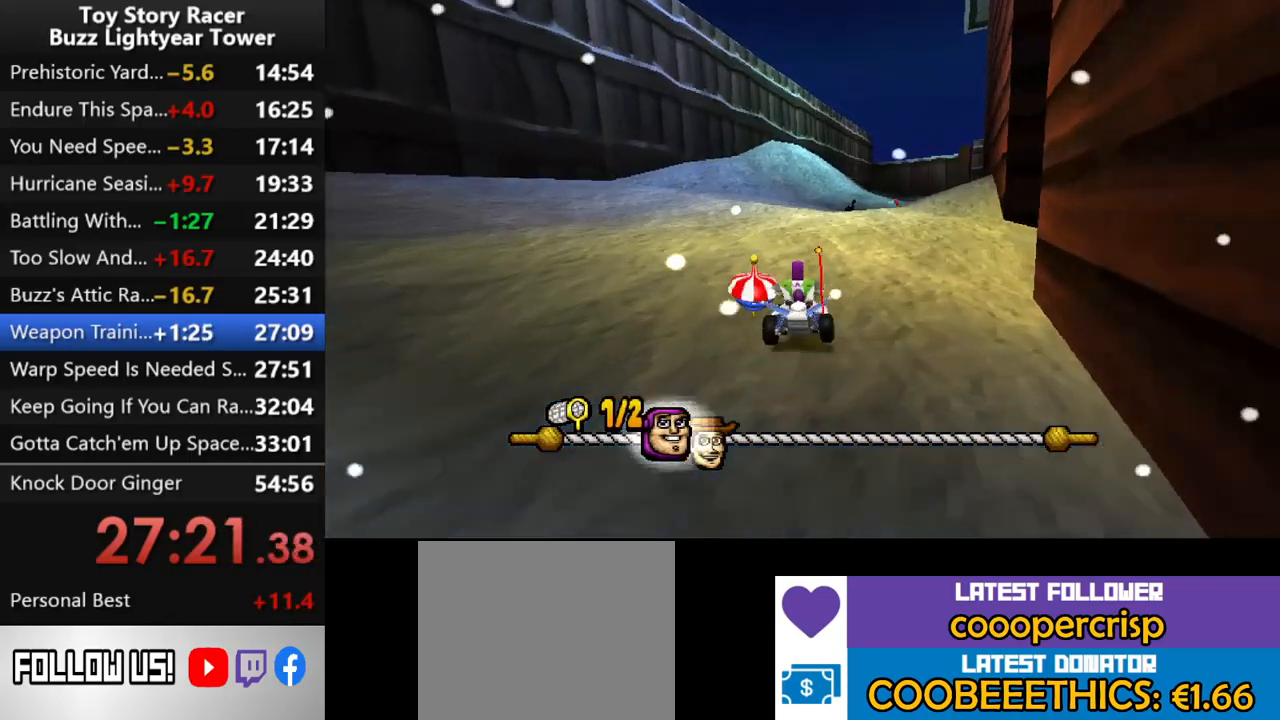
{"buttons": ["CROSS", "DPAD_RIGHT"], "left_stick": "center", "right_stick": "center", "events": [[467, "DPAD_RIGHT", "down"]]}
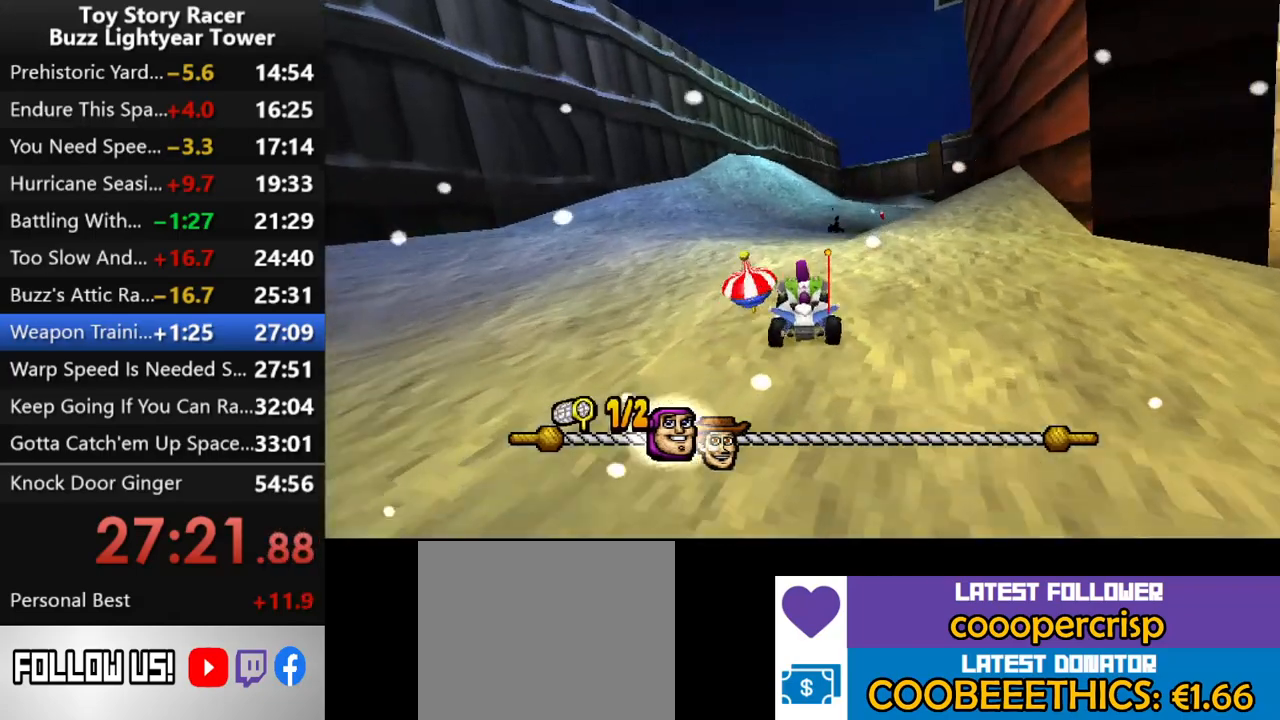
{"buttons": ["CROSS"], "left_stick": "center", "right_stick": "center", "events": [[100, "DPAD_RIGHT", "up"]]}
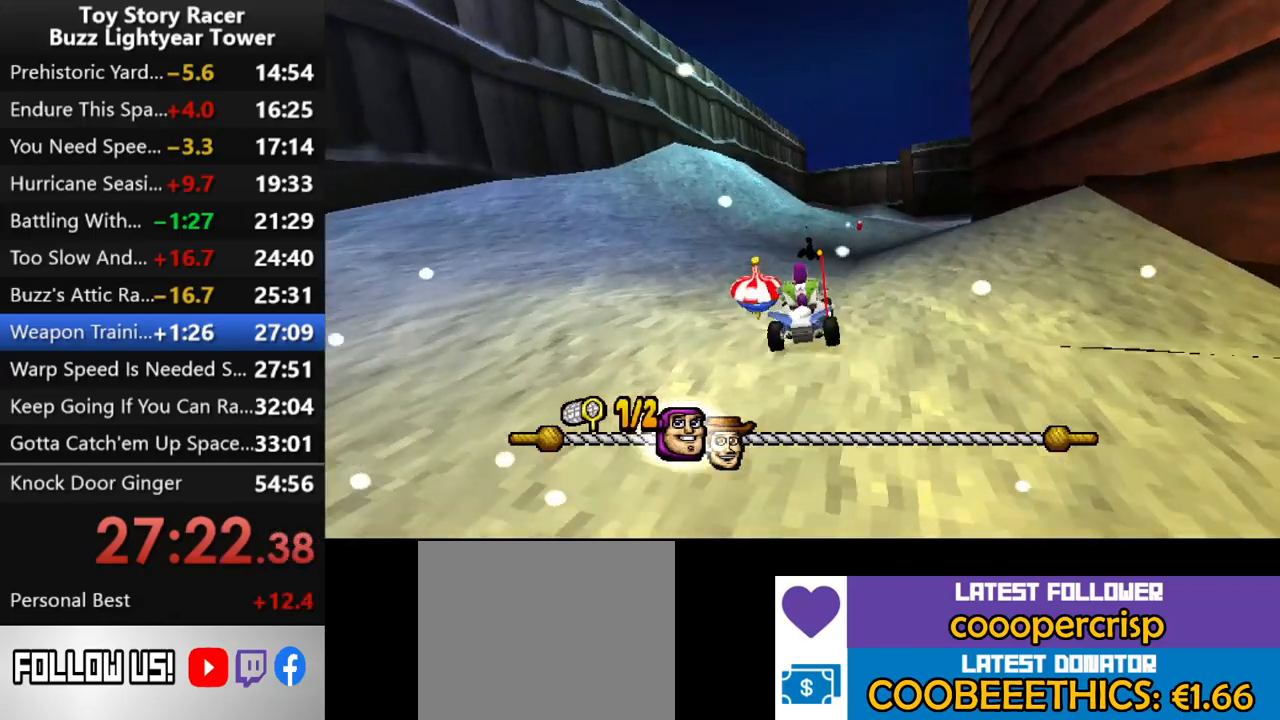
{"buttons": ["CROSS"], "left_stick": "center", "right_stick": "center", "events": [[317, "DPAD_RIGHT", "down"], [450, "DPAD_RIGHT", "up"]]}
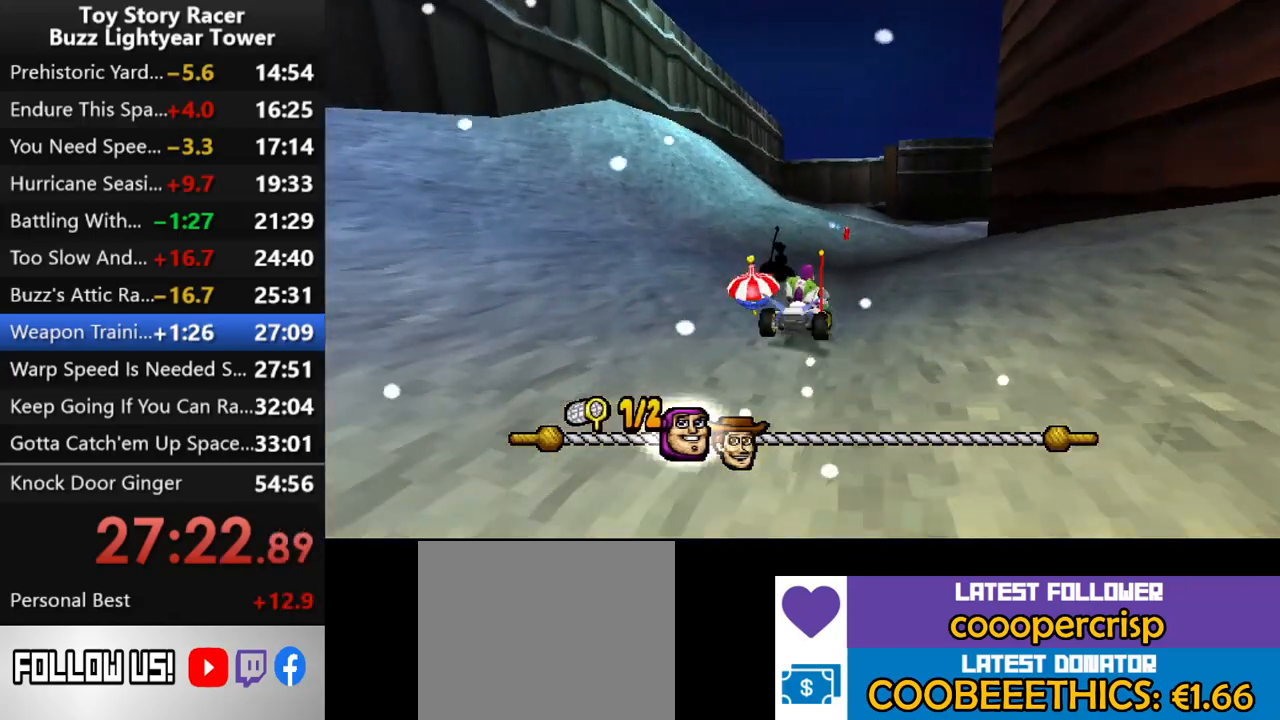
{"buttons": ["CROSS"], "left_stick": "center", "right_stick": "center", "events": [[250, "DPAD_LEFT", "down"], [333, "DPAD_LEFT", "up"]]}
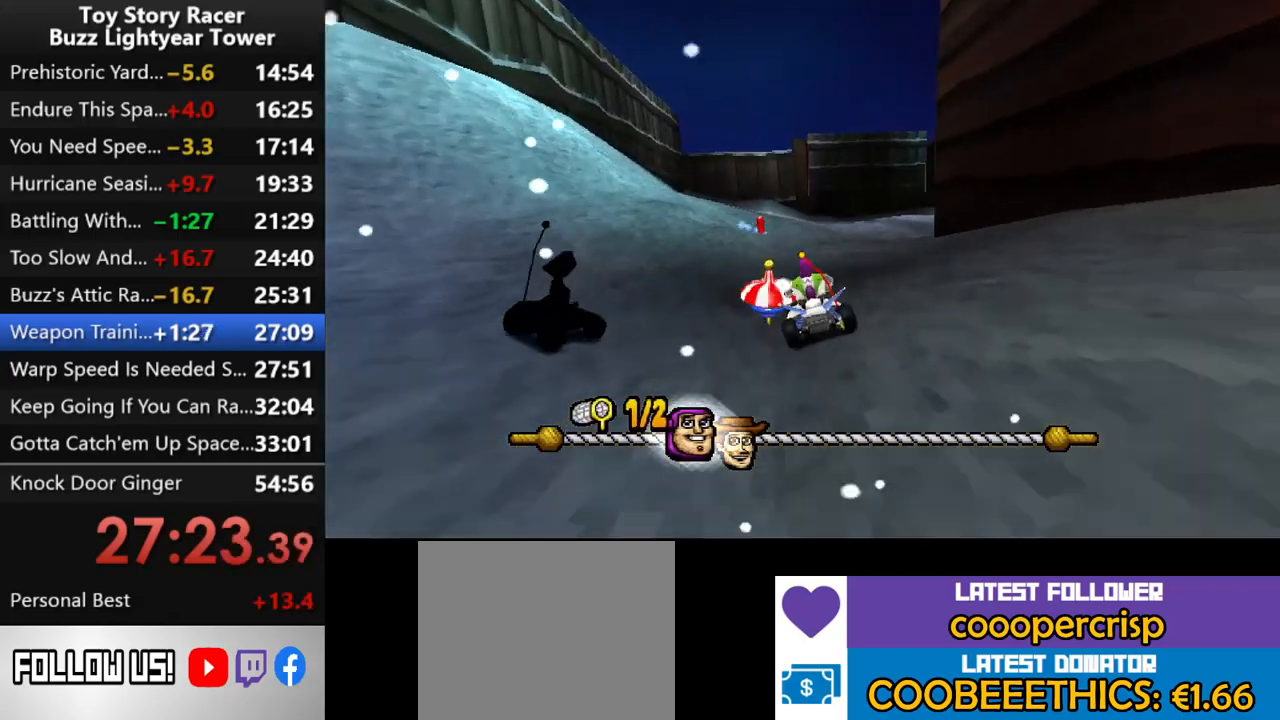
{"buttons": ["CROSS"], "left_stick": "center", "right_stick": "center", "events": [[400, "DPAD_LEFT", "down"], [483, "DPAD_LEFT", "up"]]}
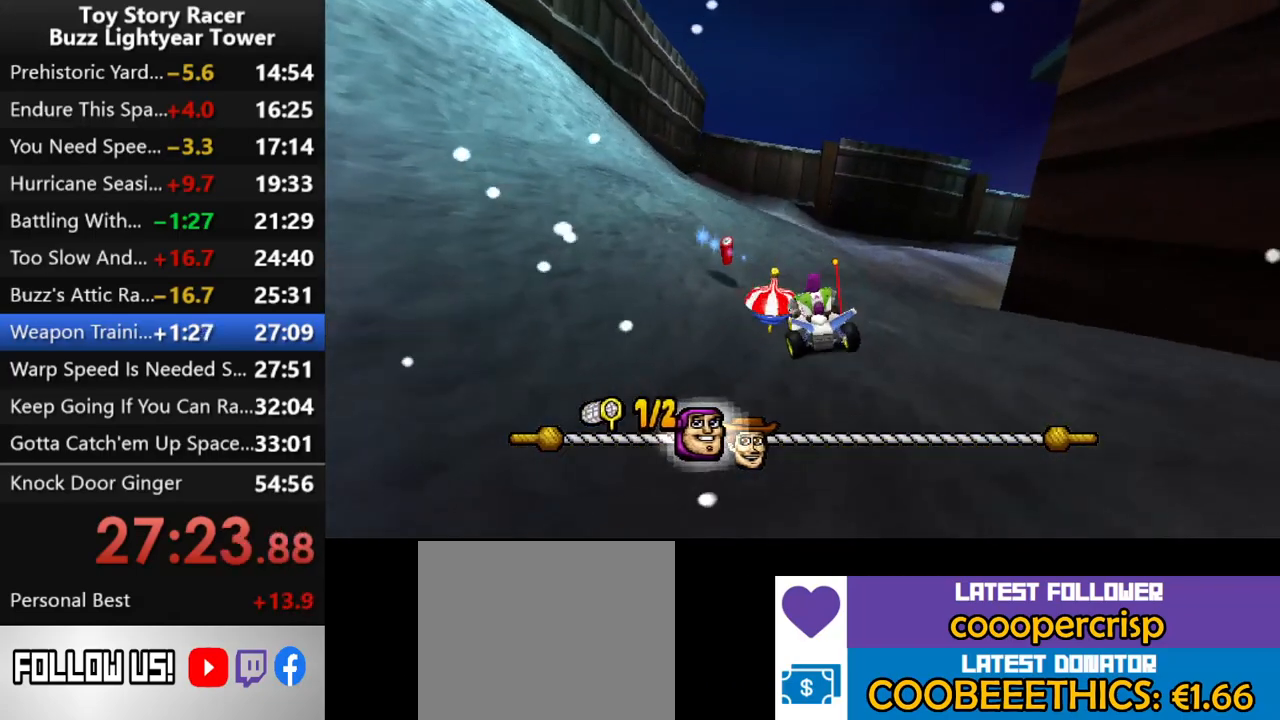
{"buttons": ["CROSS", "DPAD_RIGHT"], "left_stick": "center", "right_stick": "center", "events": [[100, "DPAD_RIGHT", "down"]]}
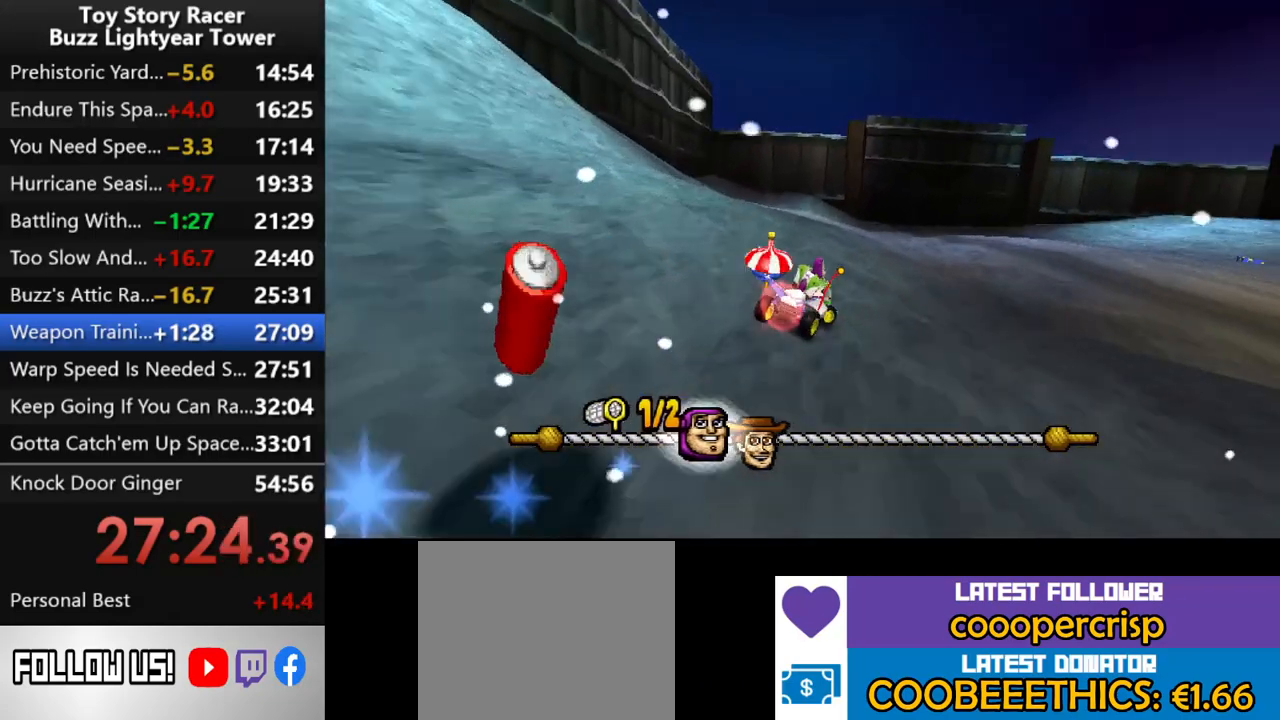
{"buttons": ["CROSS", "DPAD_RIGHT"], "left_stick": "center", "right_stick": "center", "events": [[250, "DPAD_RIGHT", "up"], [417, "DPAD_RIGHT", "down"]]}